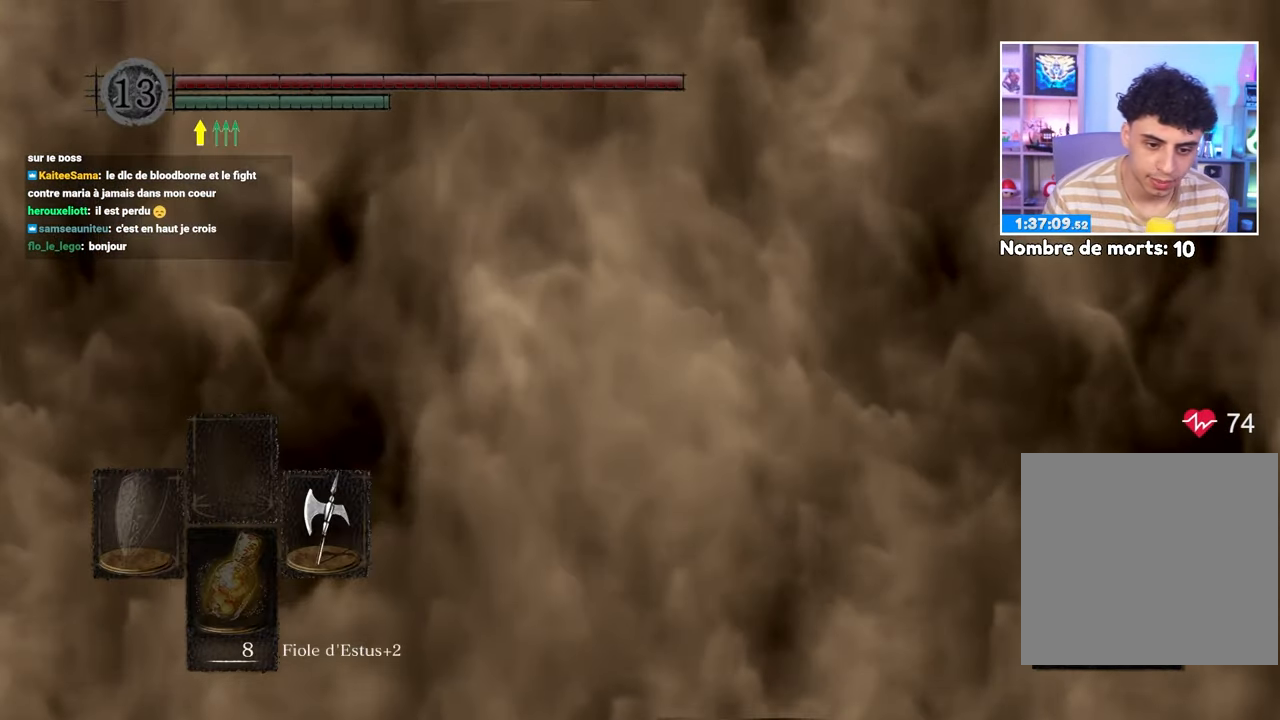
Gameplay with a controller (Xbox layout); each line is a JSON object with the inputs held at the frame after it (dt_ms = milliseconds from this image to that frame). "button_events" lists button changes between this image and that frame as [ms after this image, input, new state], when the widget could be followed in between (sticks are given only as held states). Not read: L3 R3.
{"dt_ms": 500, "buttons": [], "left_stick": "center", "right_stick": "center", "button_events": [[83, "B", "down"], [200, "B", "up"], [367, "START", "down"], [483, "START", "up"]]}
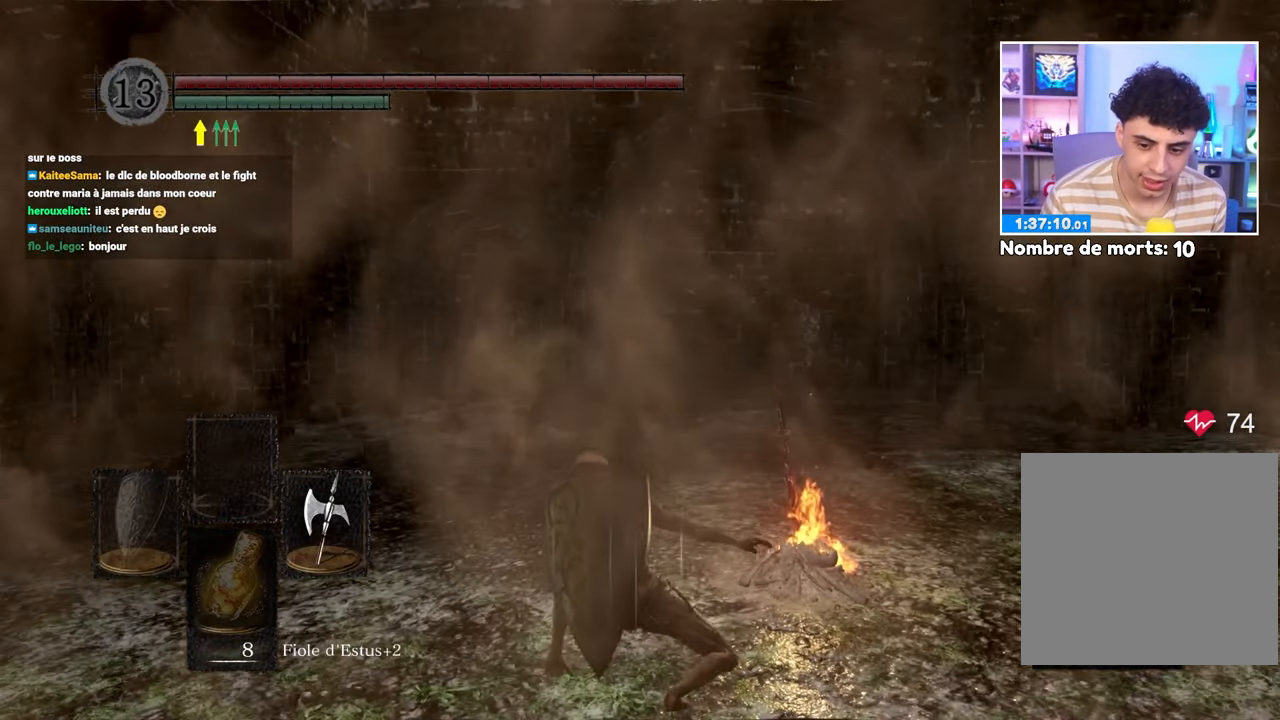
{"dt_ms": 500, "buttons": [], "left_stick": "center", "right_stick": "center", "button_events": [[200, "START", "down"], [300, "START", "up"]]}
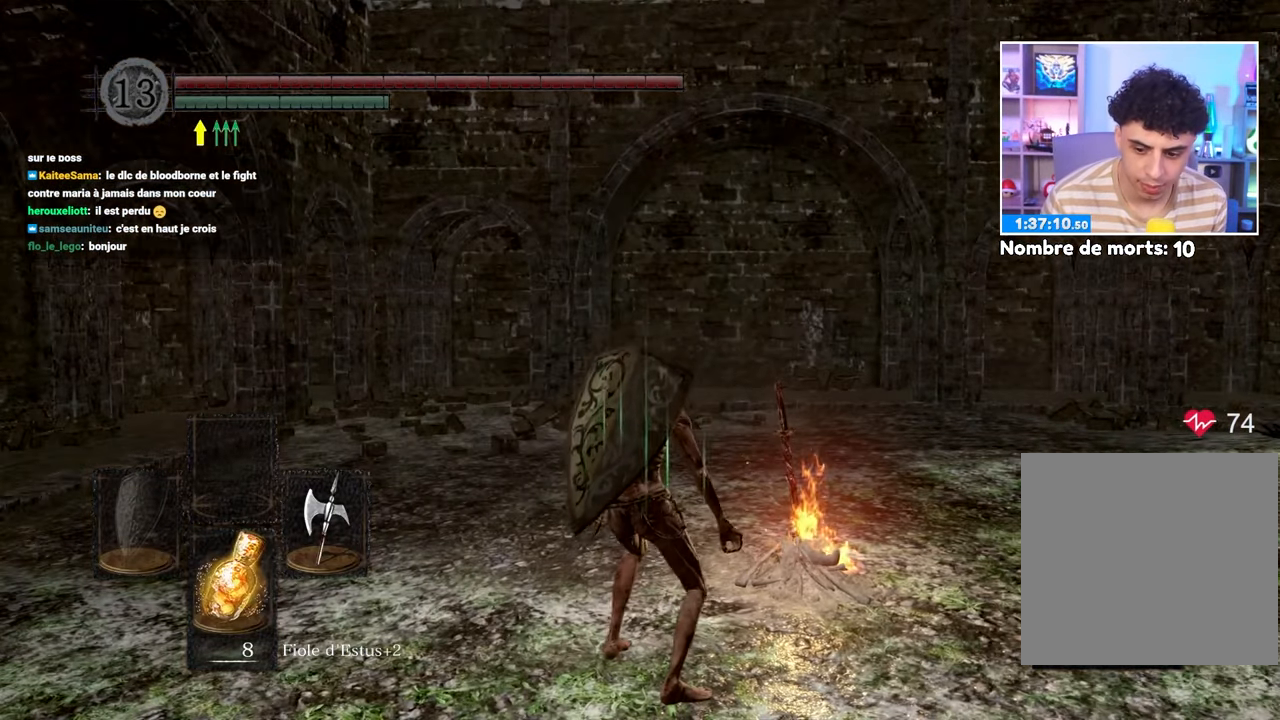
{"dt_ms": 500, "buttons": ["DPAD_DOWN"], "left_stick": "center", "right_stick": "center", "button_events": [[133, "START", "down"], [233, "START", "up"], [467, "DPAD_DOWN", "down"]]}
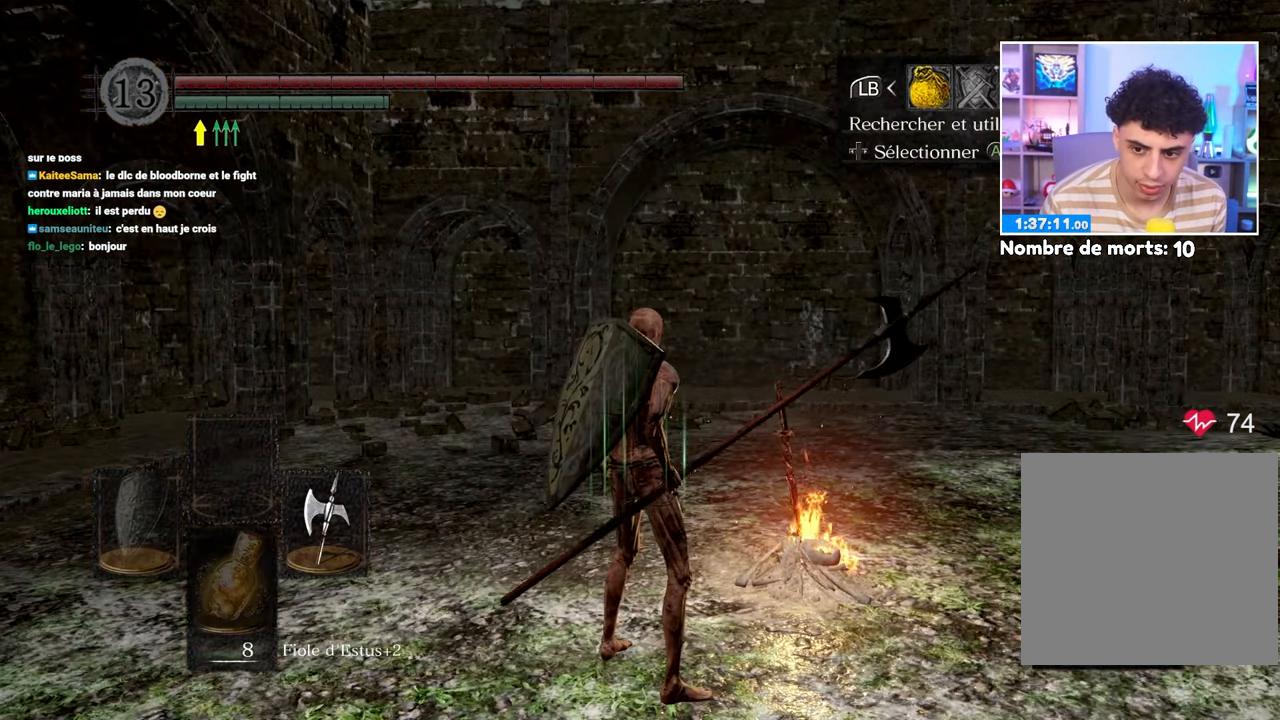
{"dt_ms": 500, "buttons": [], "left_stick": "center", "right_stick": "center", "button_events": [[50, "DPAD_DOWN", "up"], [233, "A", "down"], [333, "A", "up"], [367, "DPAD_UP", "down"], [467, "DPAD_UP", "up"]]}
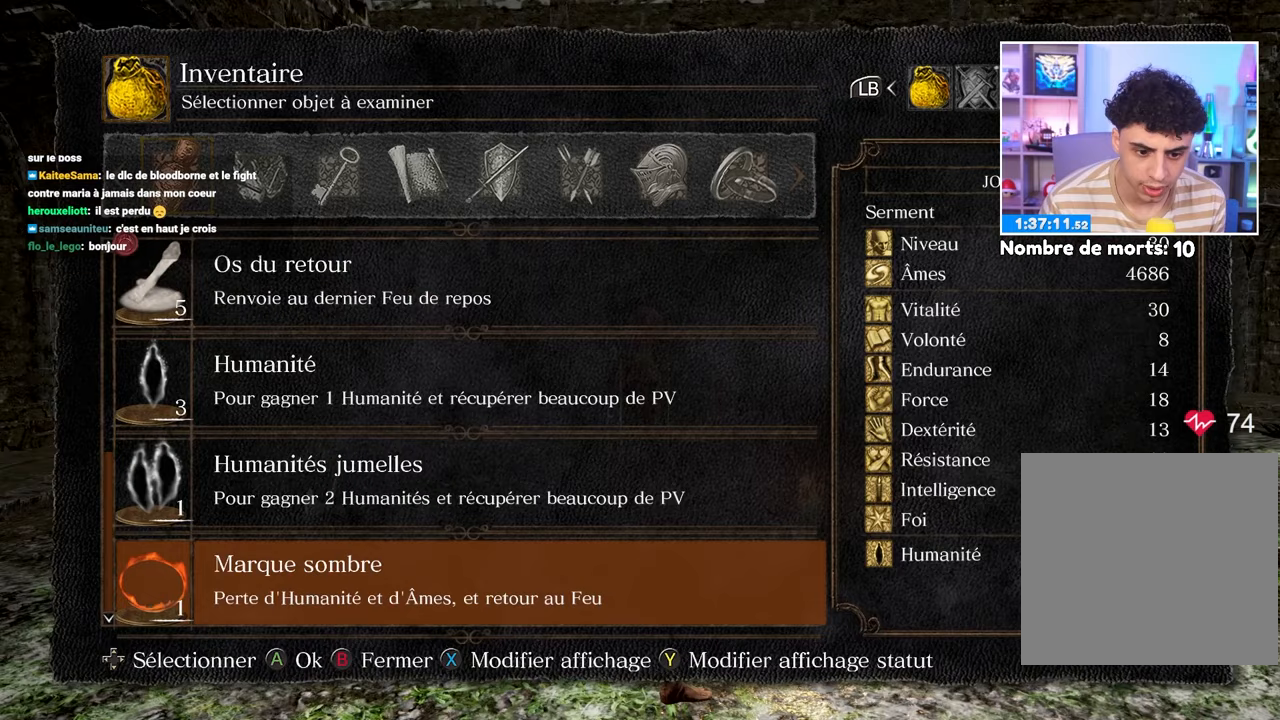
{"dt_ms": 500, "buttons": ["DPAD_UP"], "left_stick": "center", "right_stick": "center", "button_events": [[50, "DPAD_UP", "down"], [150, "DPAD_UP", "up"], [400, "DPAD_UP", "down"]]}
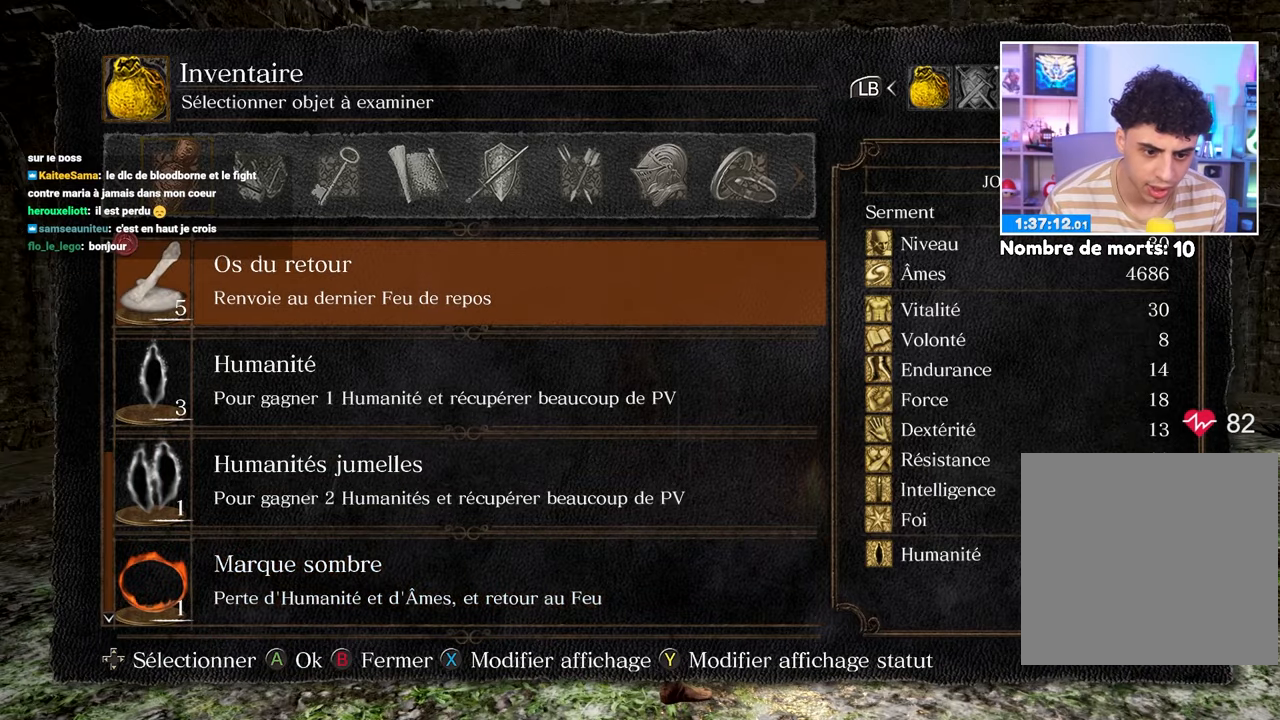
{"dt_ms": 500, "buttons": ["DPAD_UP"], "left_stick": "center", "right_stick": "center", "button_events": []}
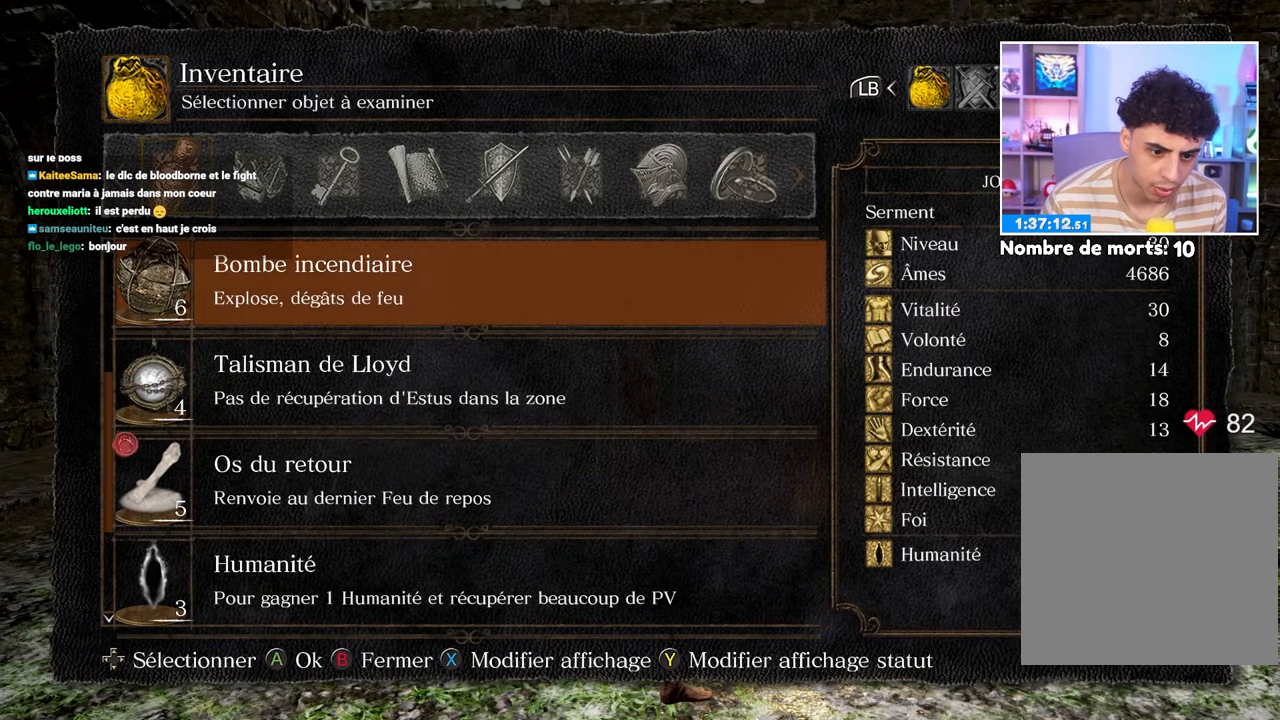
{"dt_ms": 500, "buttons": ["DPAD_UP"], "left_stick": "center", "right_stick": "center", "button_events": []}
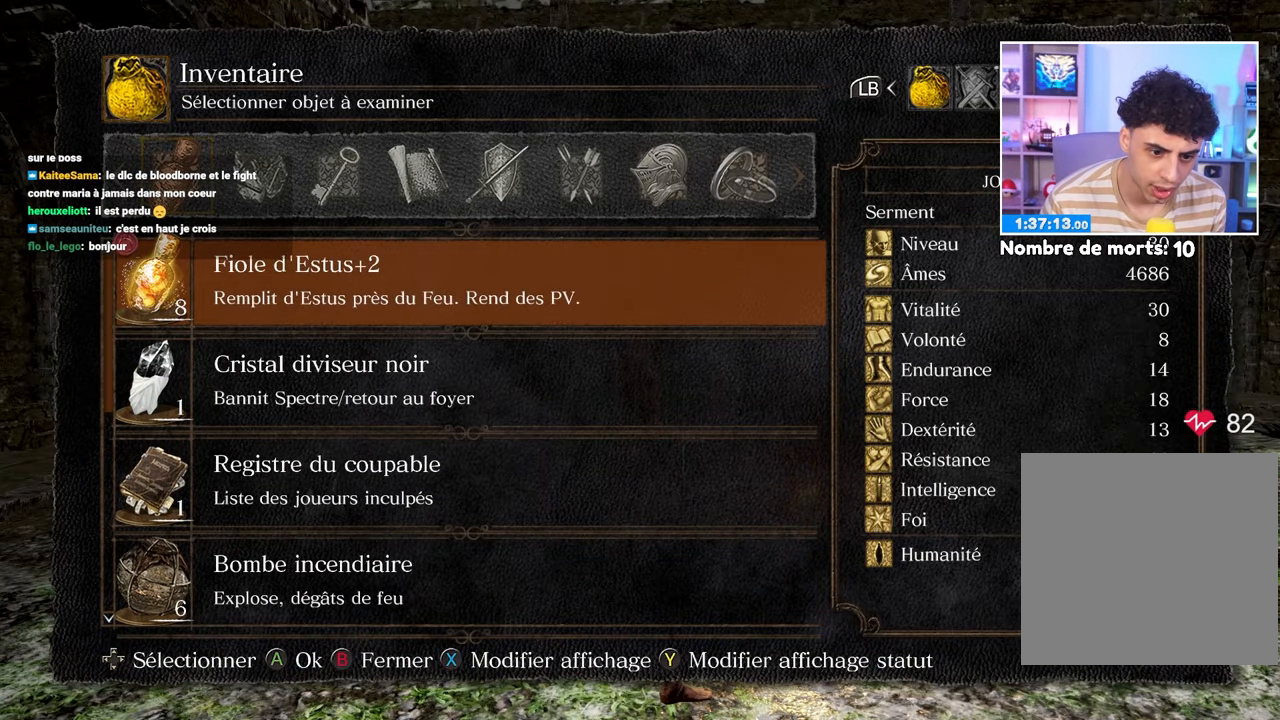
{"dt_ms": 500, "buttons": ["B"], "left_stick": "center", "right_stick": "center", "button_events": [[333, "DPAD_UP", "up"], [450, "B", "down"]]}
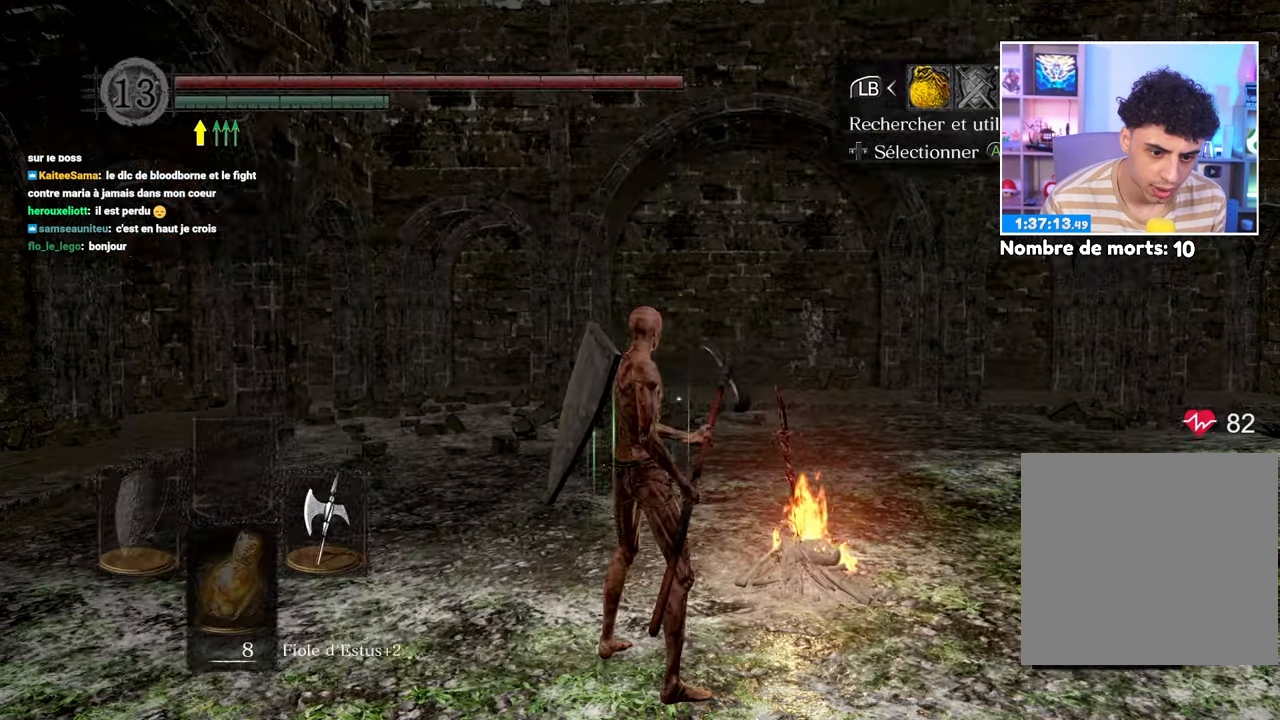
{"dt_ms": 1000, "buttons": ["B"], "left_stick": "down-left", "right_stick": "left"}